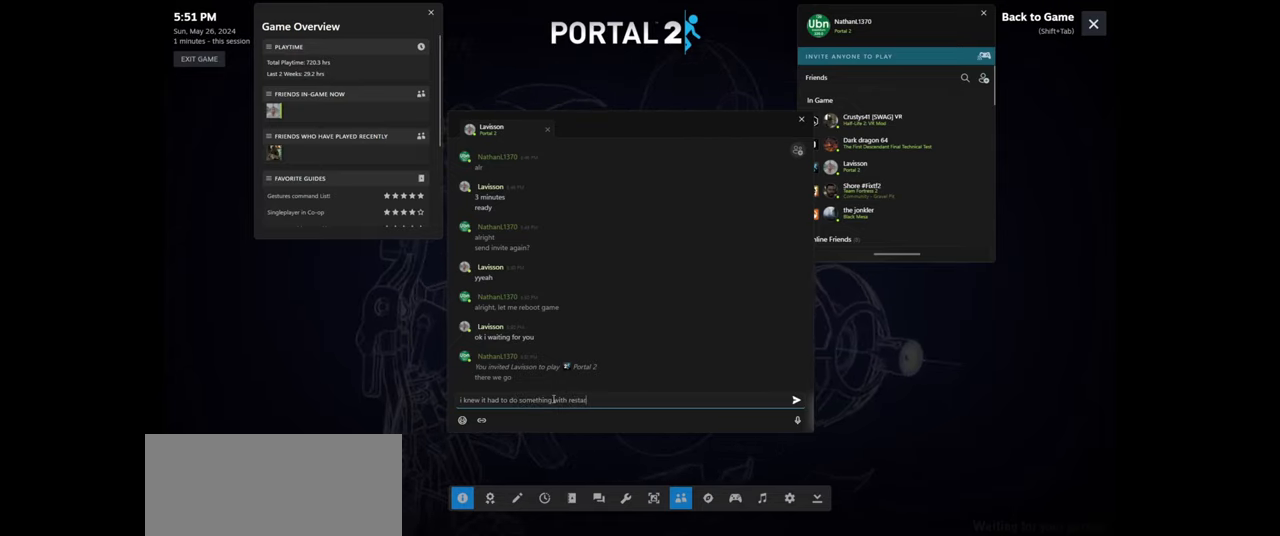
Gameplay with keyboard and mouse; each line is a JSON object with the keys and mouse buttons held at the frame after it. "events" lists presses ("down") and releases ("up") of "a", "ctrl", "d", "e", "f", "q", "r", "s", "shift", "space", "tab", "w", "mouse_left", "mouse_wheel", "mouse_right", "mouse_mb4" and "mouse_mb5" between this image and that frame as [ms after this image, input, new state], when the widget could be followed in between. "mouse_left", "mouse_wheel", "mouse_right", "mouse_mb4", "mouse_mb5" = the "left", "wheel", "right", "mb4", "mb5" buttons of the "mouse" list. No other keys are recorded. "wheel" means that the mouse wheel is clicked or scrolled. Mouse movement is not recorded.
{"keys": [], "mouse": [], "events": [[33, "a", "up"], [67, "r", "up"]]}
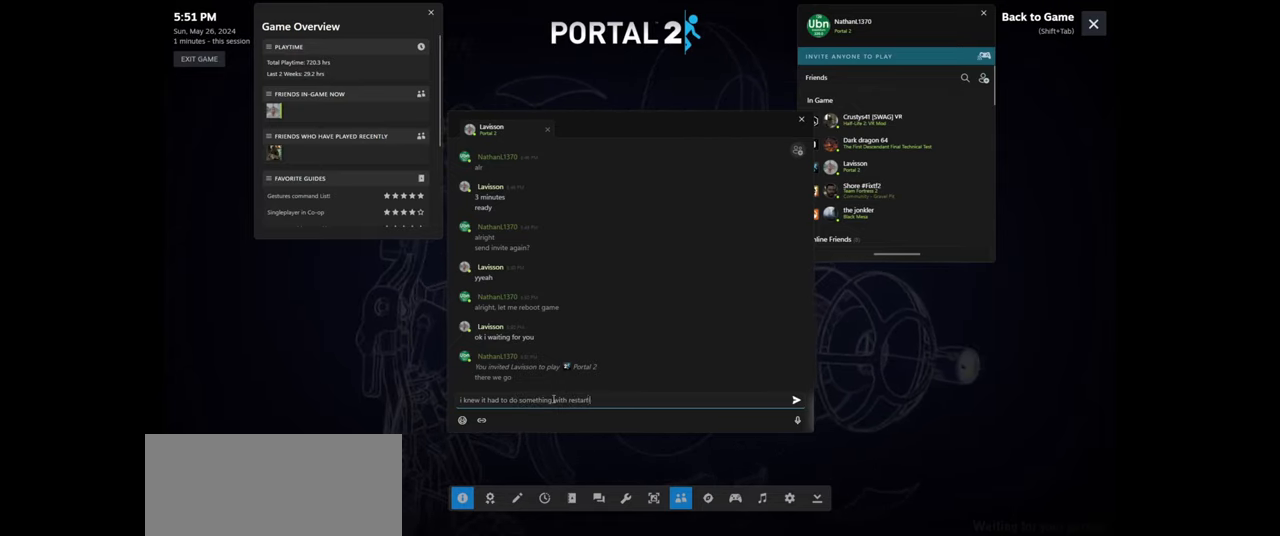
{"keys": [], "mouse": [], "events": [[283, "space", "down"], [400, "space", "up"]]}
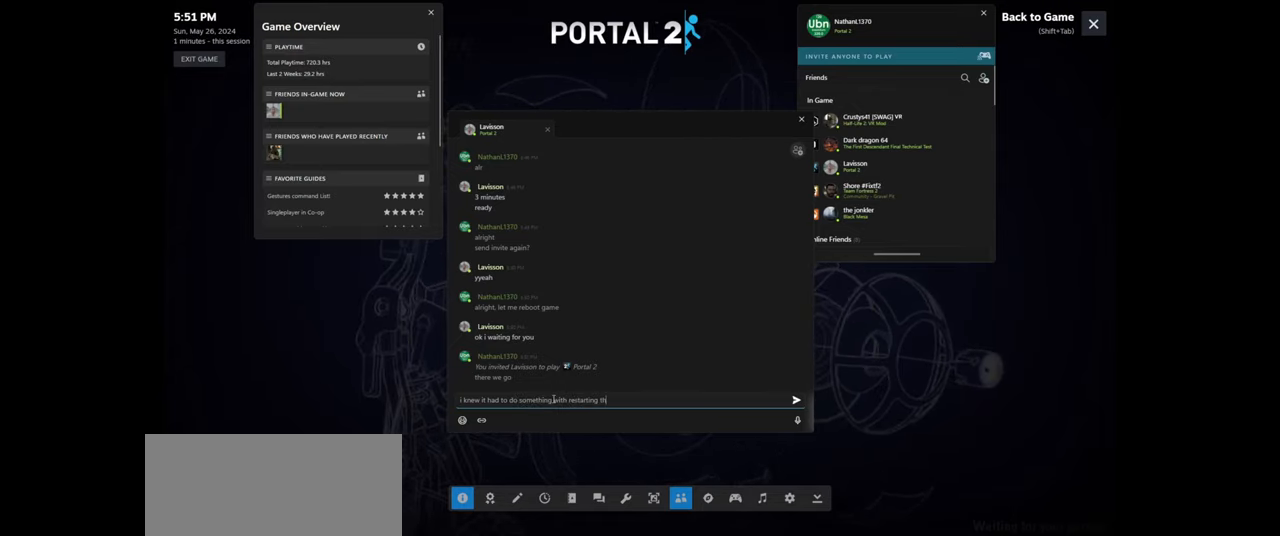
{"keys": ["a"], "mouse": [], "events": [[33, "e", "down"], [100, "space", "down"], [150, "e", "up"], [200, "space", "up"], [500, "a", "down"]]}
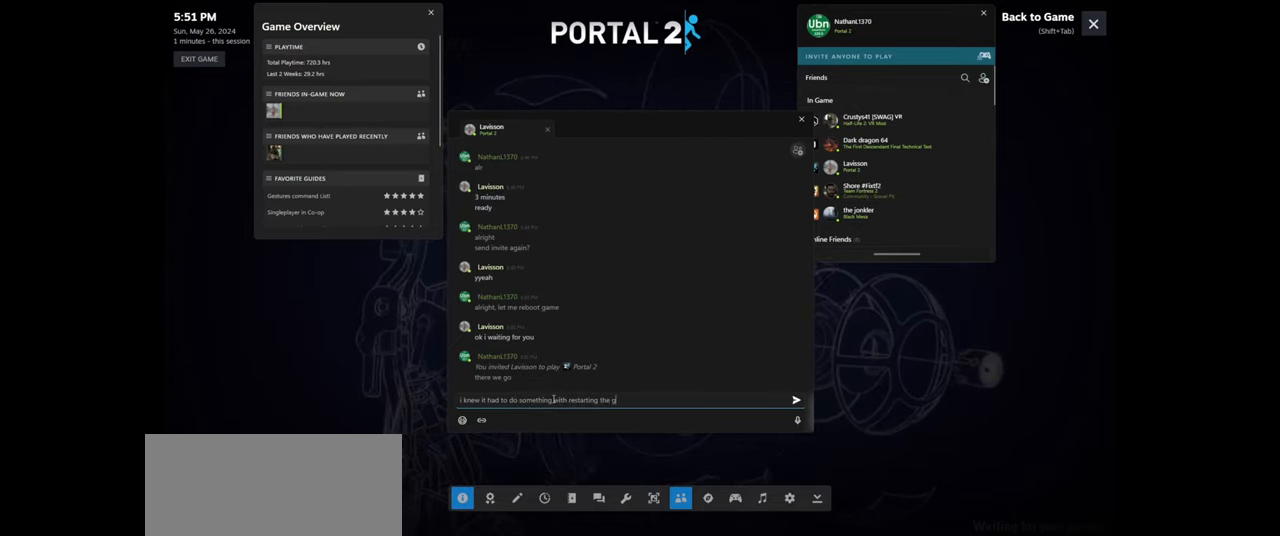
{"keys": [], "mouse": [], "events": [[133, "a", "up"], [217, "e", "down"], [333, "e", "up"]]}
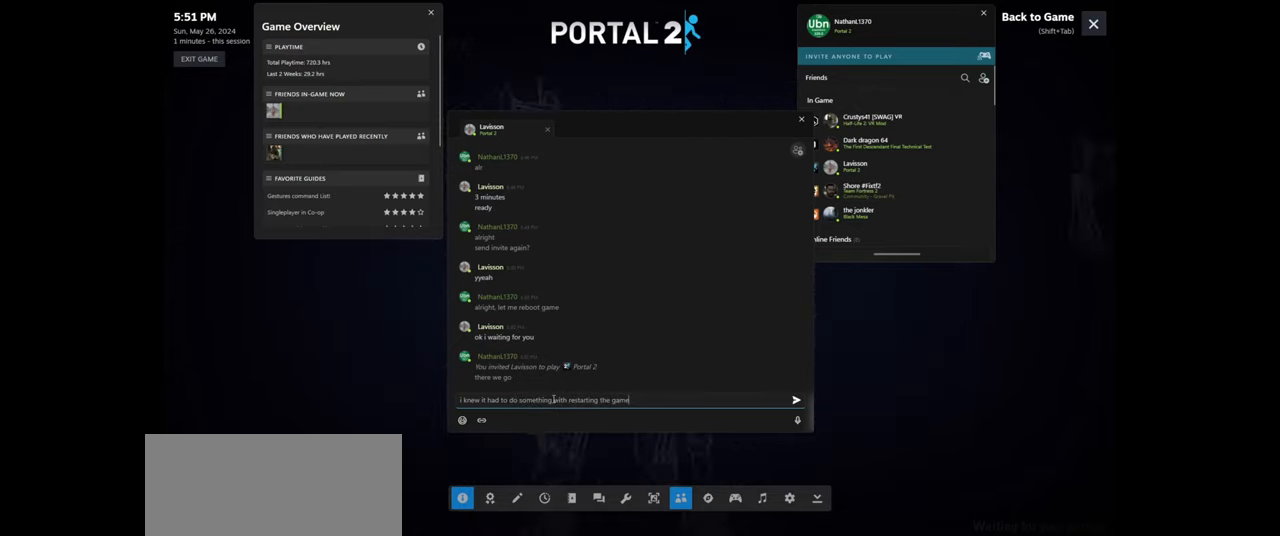
{"keys": [], "mouse": [], "events": []}
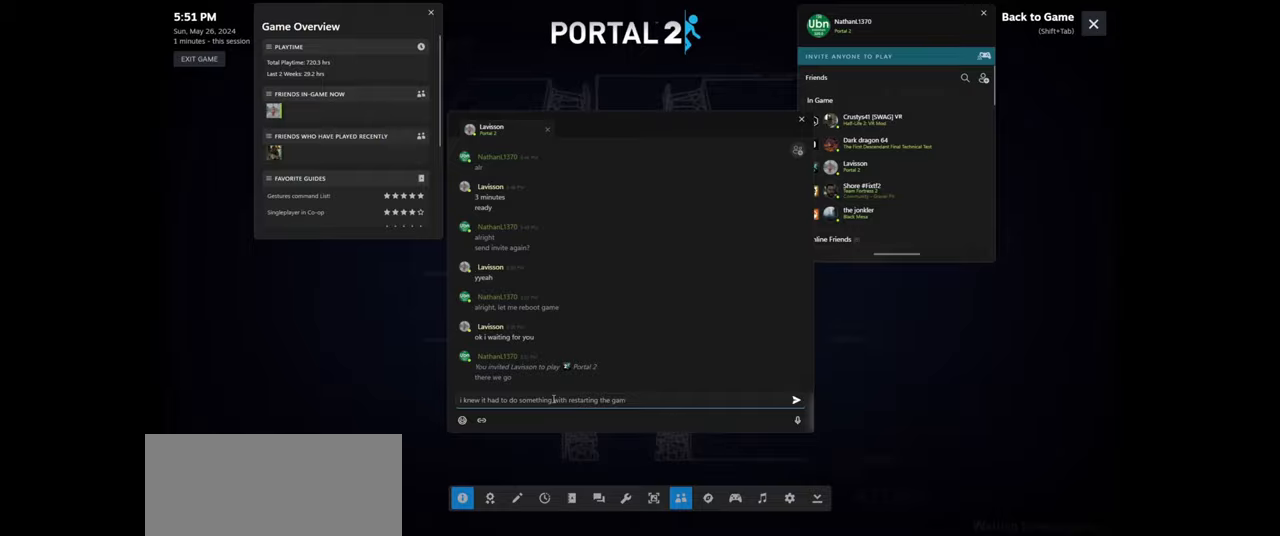
{"keys": [], "mouse": [], "events": []}
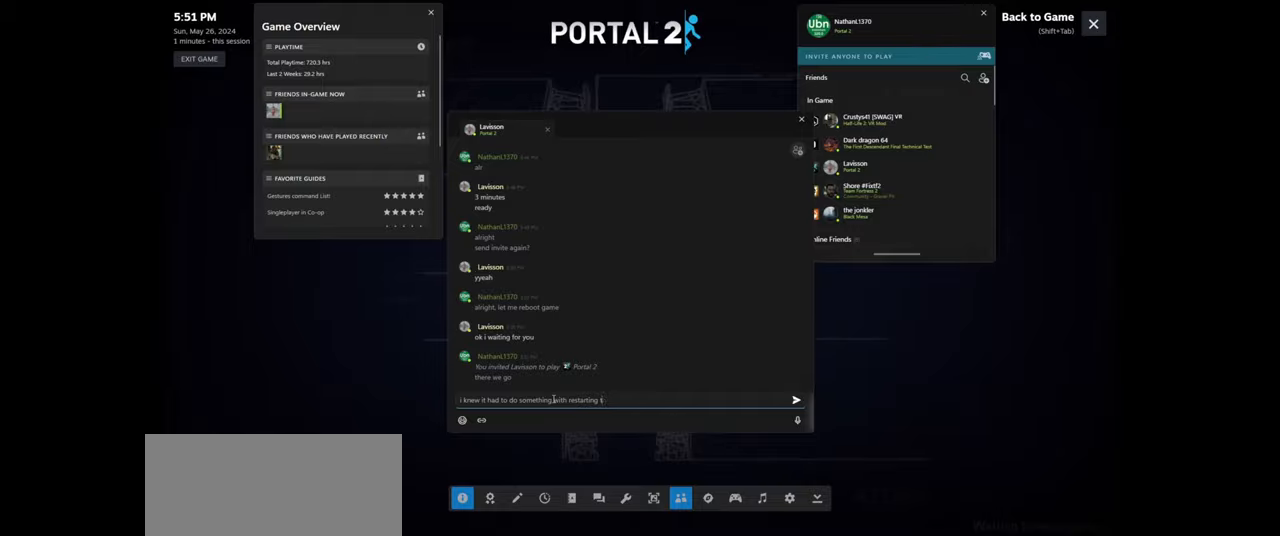
{"keys": [], "mouse": [], "events": []}
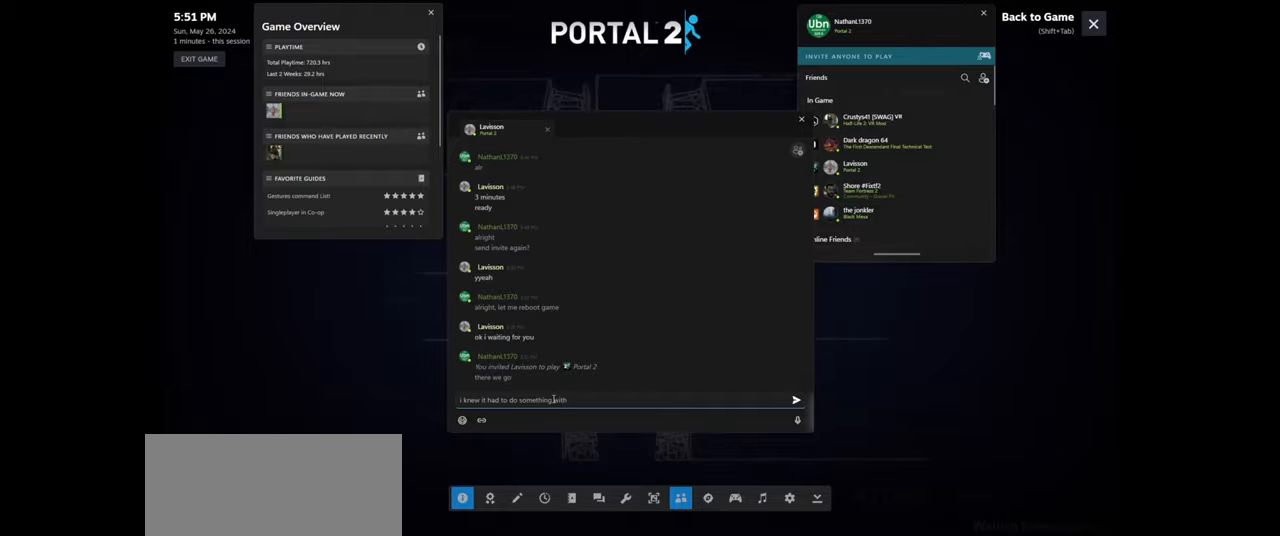
{"keys": [], "mouse": [], "events": []}
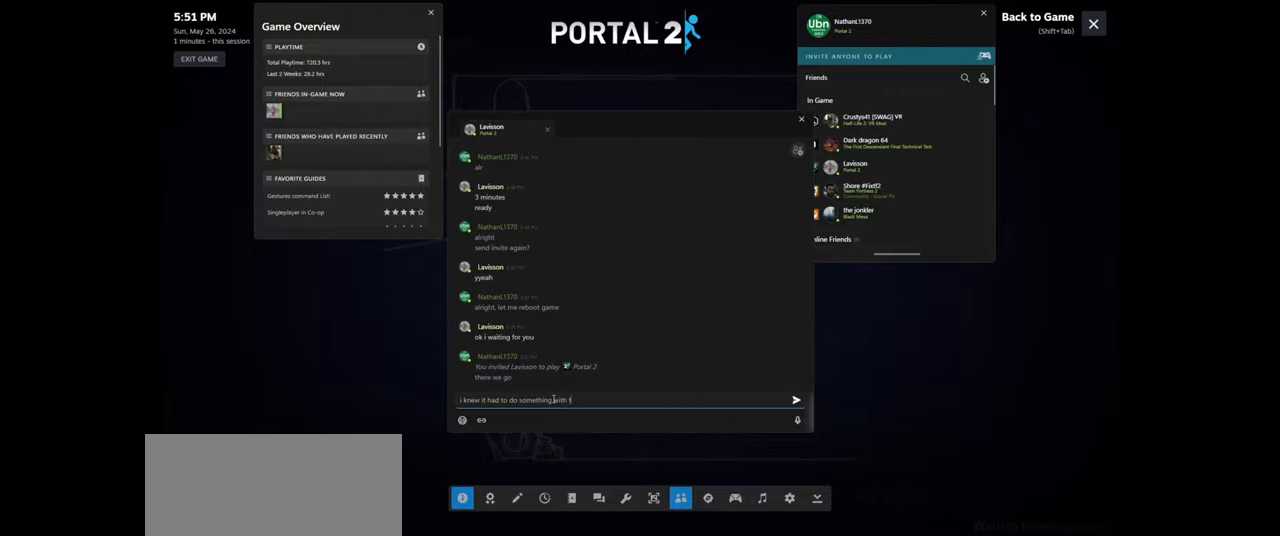
{"keys": [], "mouse": [], "events": [[117, "e", "down"], [184, "space", "down"], [217, "e", "up"], [300, "space", "up"]]}
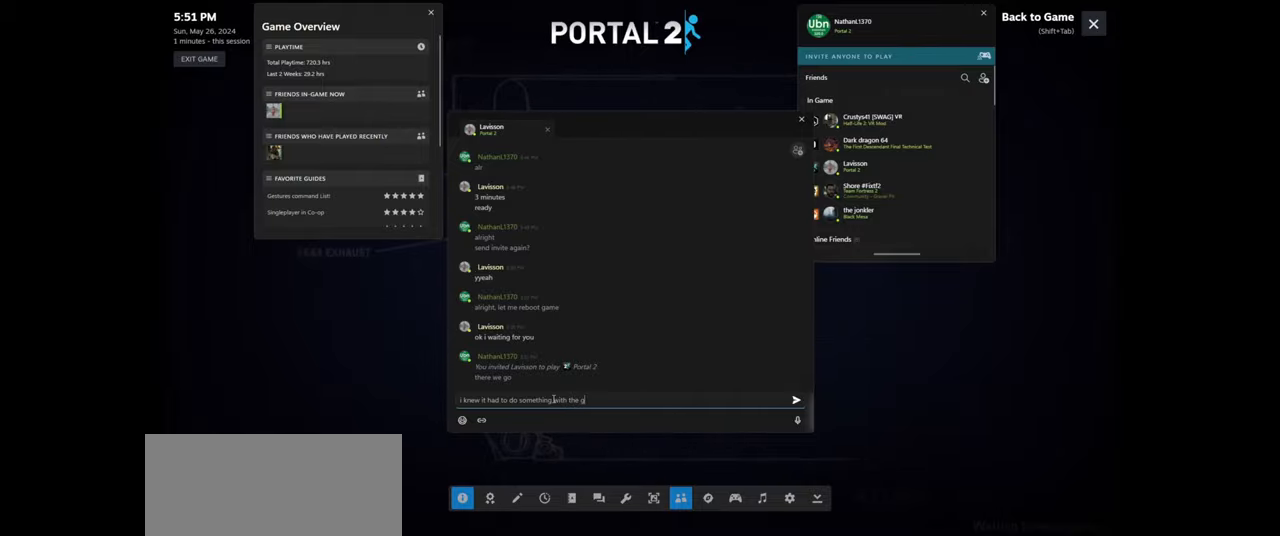
{"keys": [], "mouse": [], "events": [[17, "a", "down"], [150, "a", "up"], [167, "e", "down"], [284, "e", "up"]]}
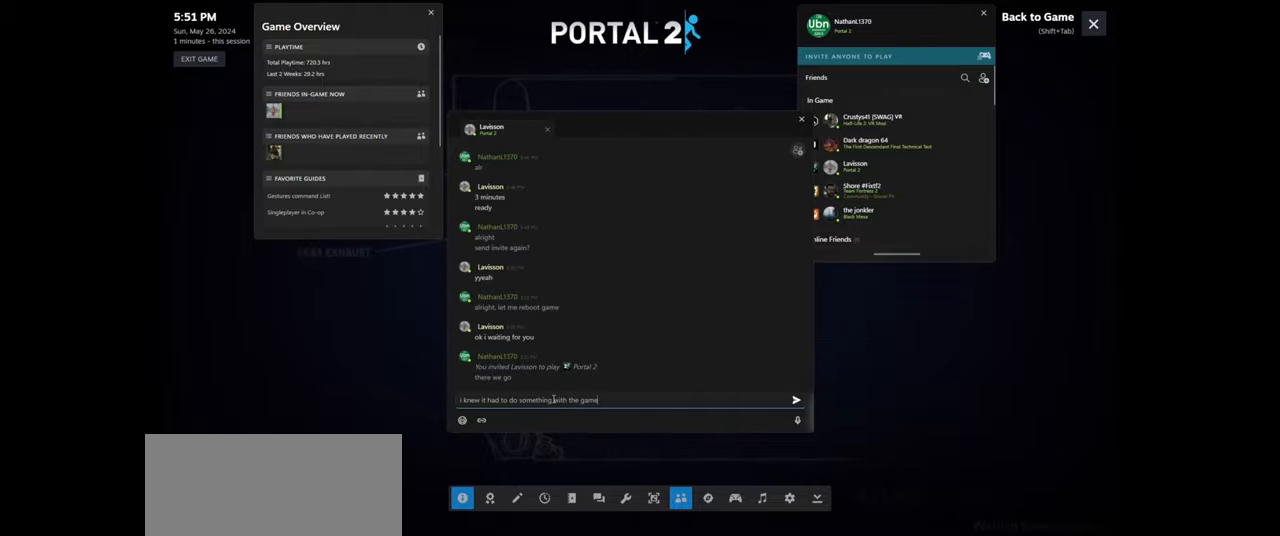
{"keys": [], "mouse": [], "events": []}
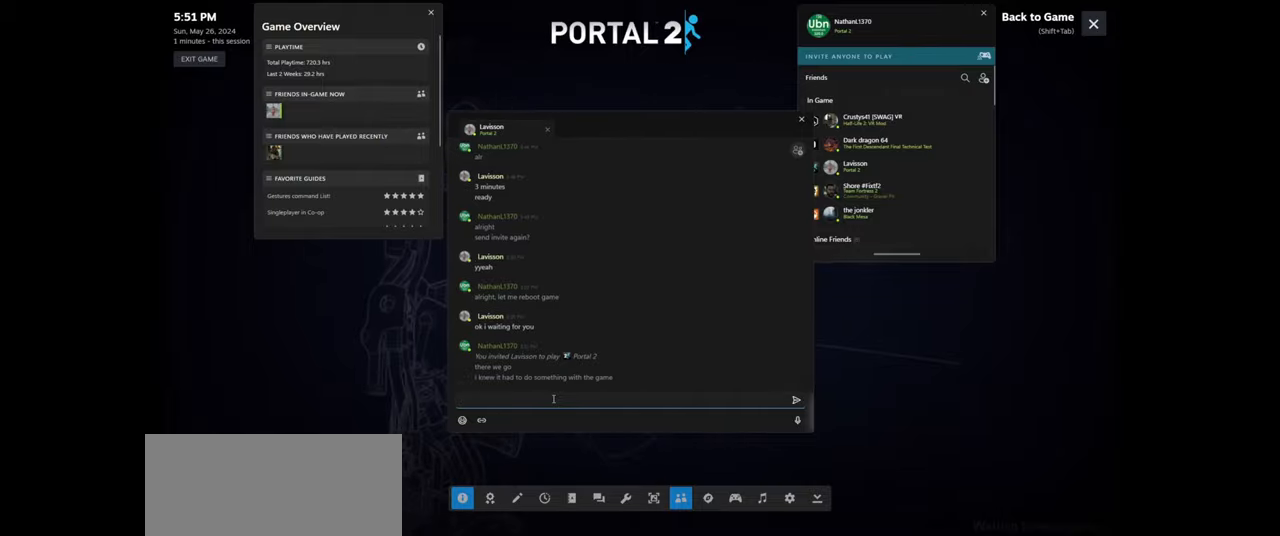
{"keys": ["shift", "tab"], "mouse": [], "events": [[400, "shift", "down"], [450, "tab", "down"]]}
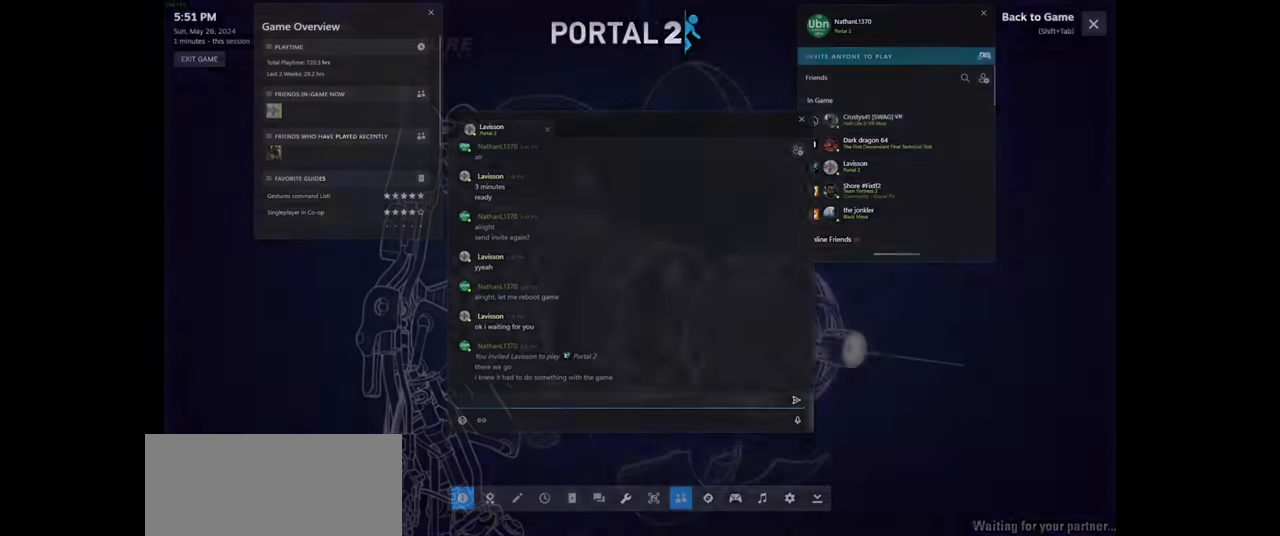
{"keys": [], "mouse": [], "events": [[17, "shift", "up"], [100, "tab", "up"]]}
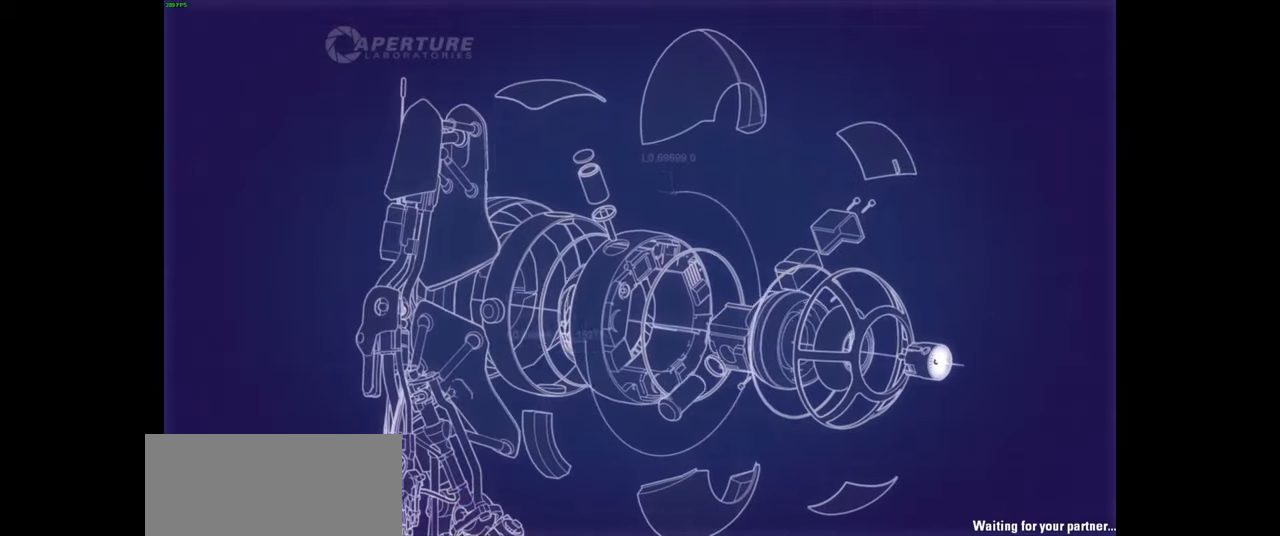
{"keys": [], "mouse": [], "events": []}
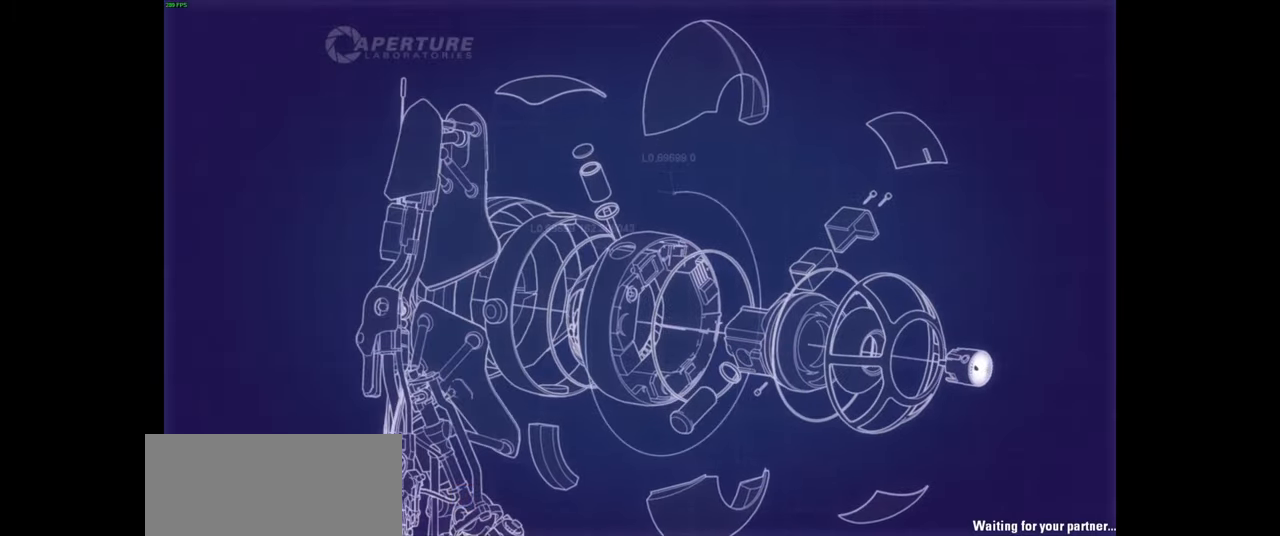
{"keys": [], "mouse": [], "events": []}
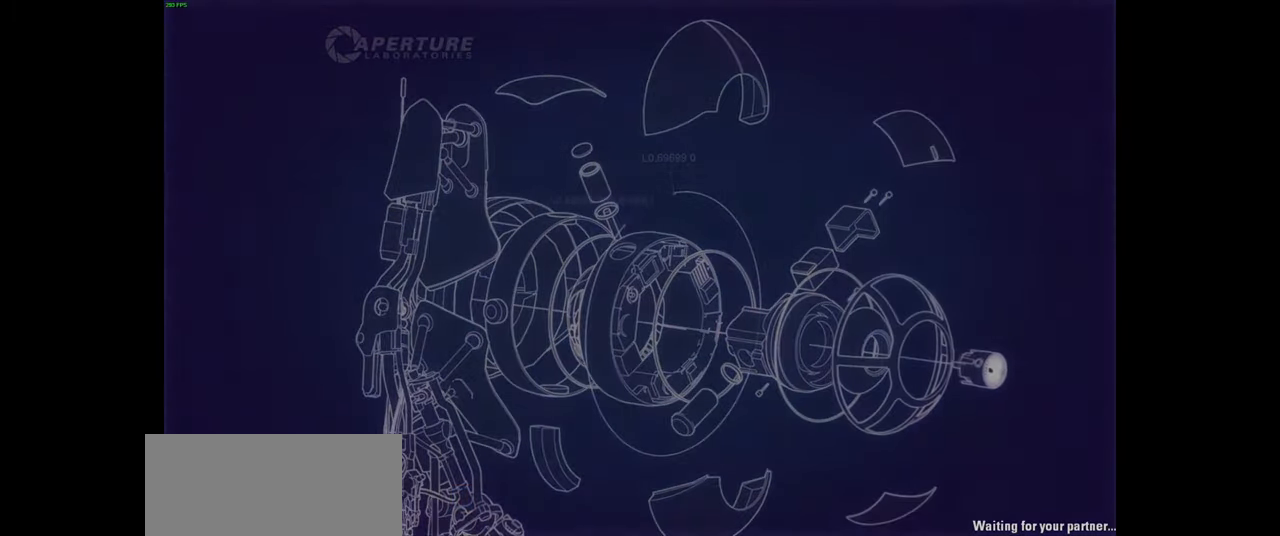
{"keys": [], "mouse": [], "events": []}
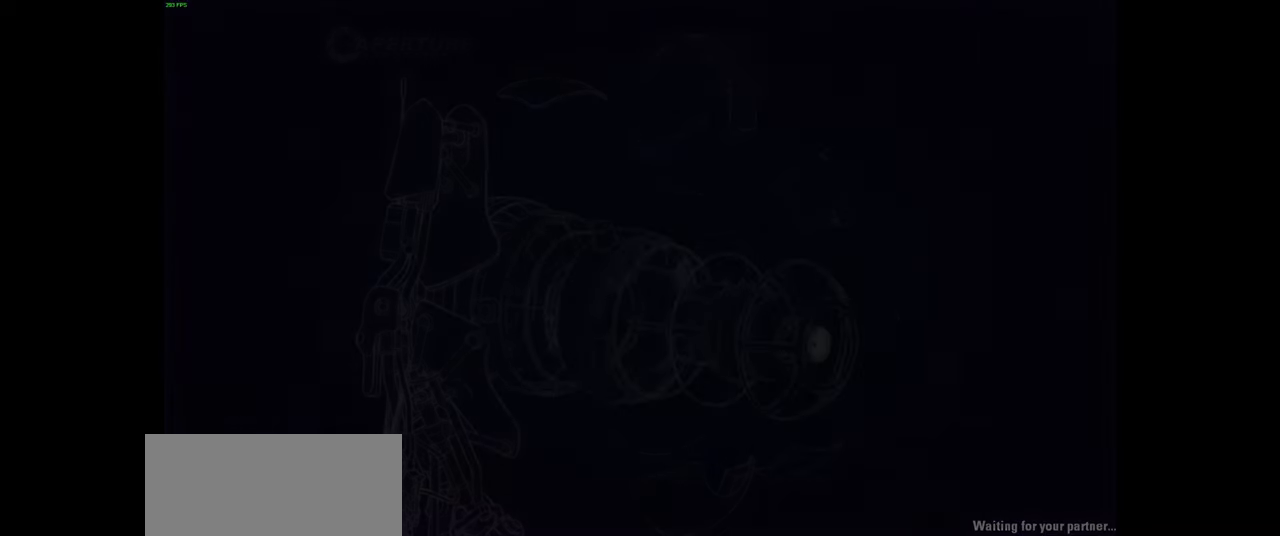
{"keys": [], "mouse": [], "events": []}
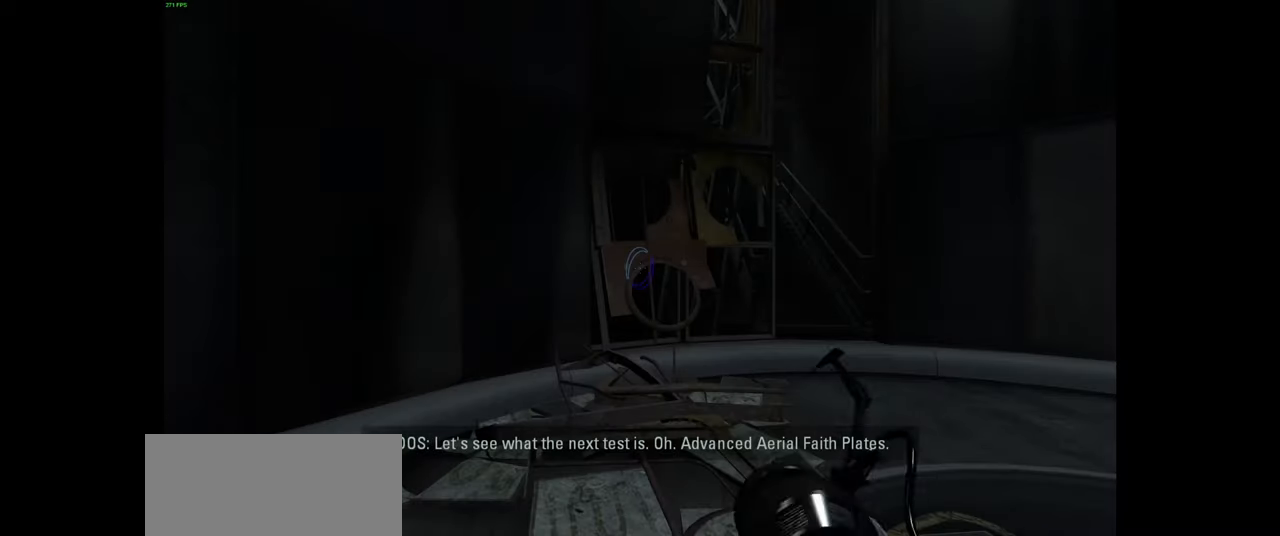
{"keys": [], "mouse": [], "events": []}
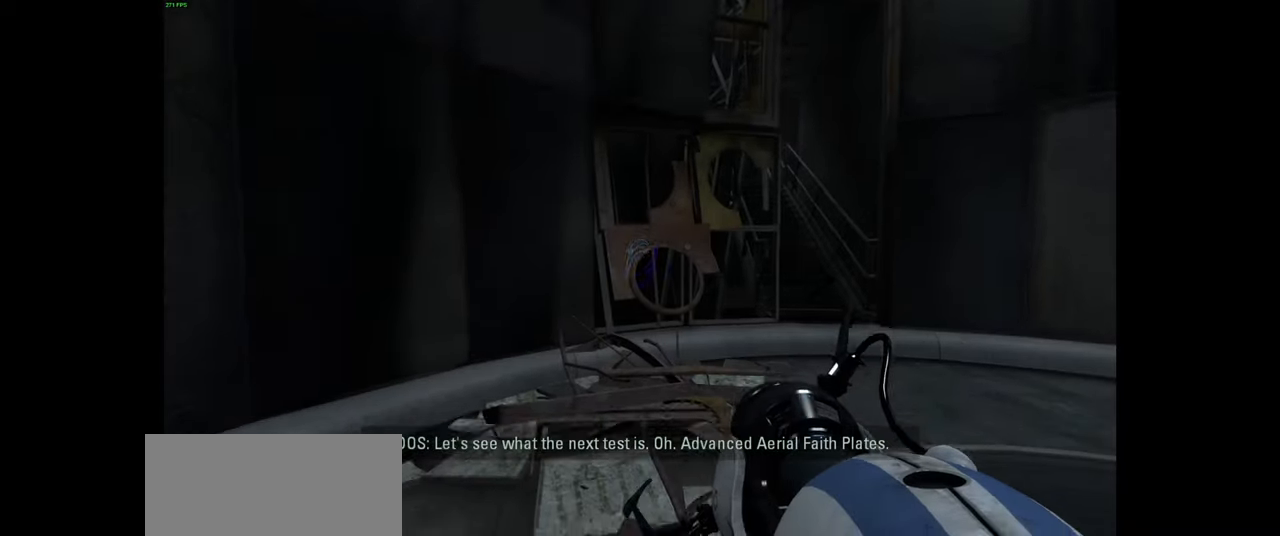
{"keys": ["s"], "mouse": [], "events": [[200, "a", "down"], [317, "a", "up"], [417, "s", "down"]]}
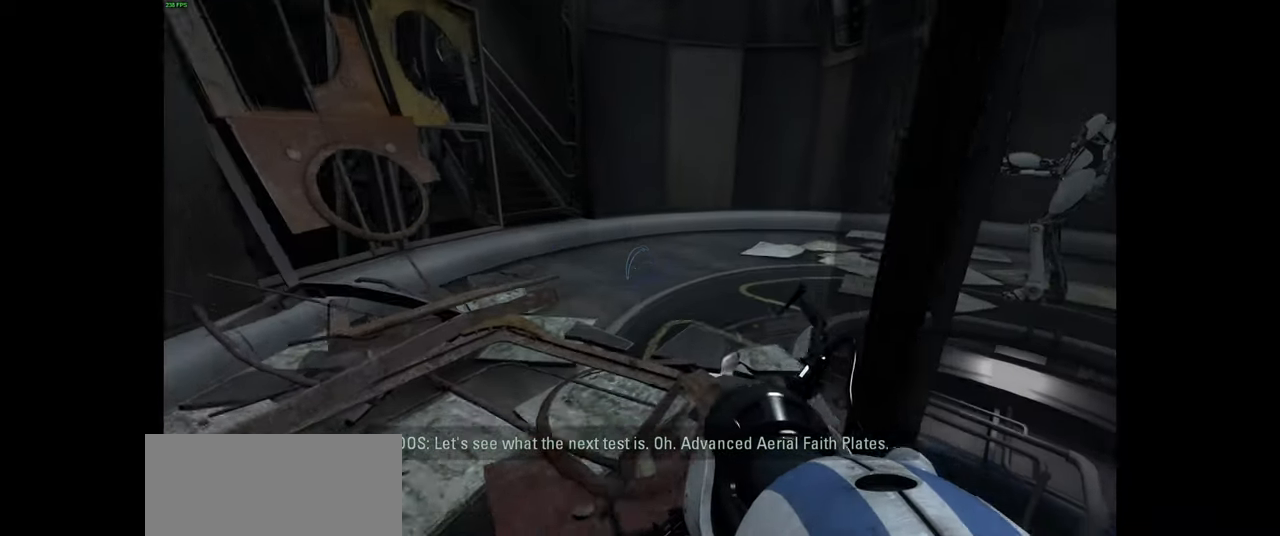
{"keys": [], "mouse": [], "events": [[50, "s", "up"]]}
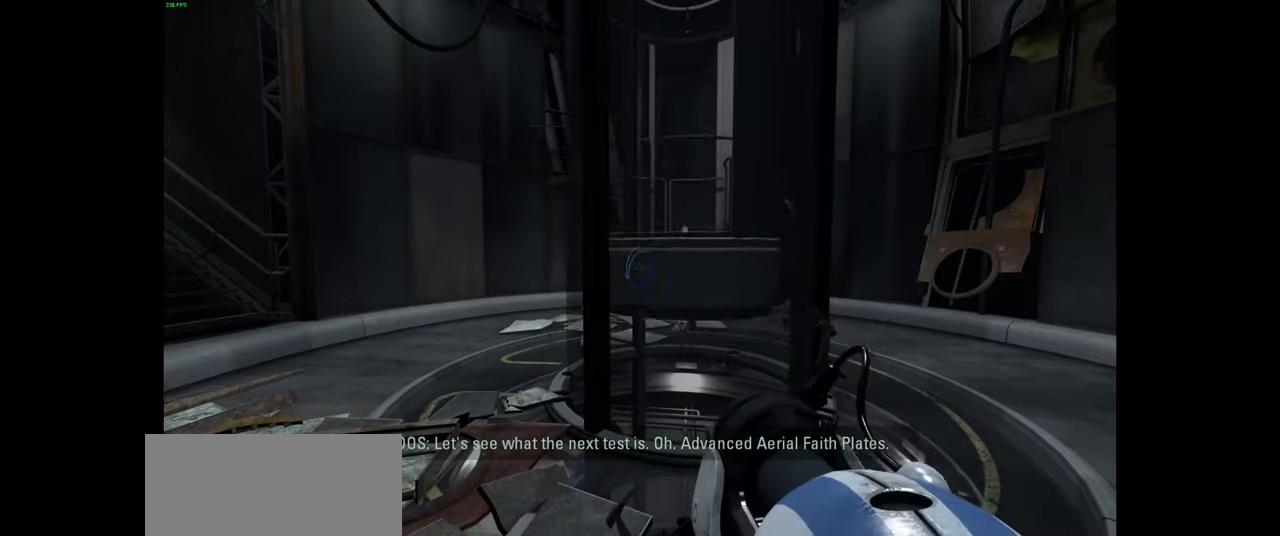
{"keys": ["d"], "mouse": [], "events": [[317, "w", "down"], [383, "d", "down"], [450, "w", "up"]]}
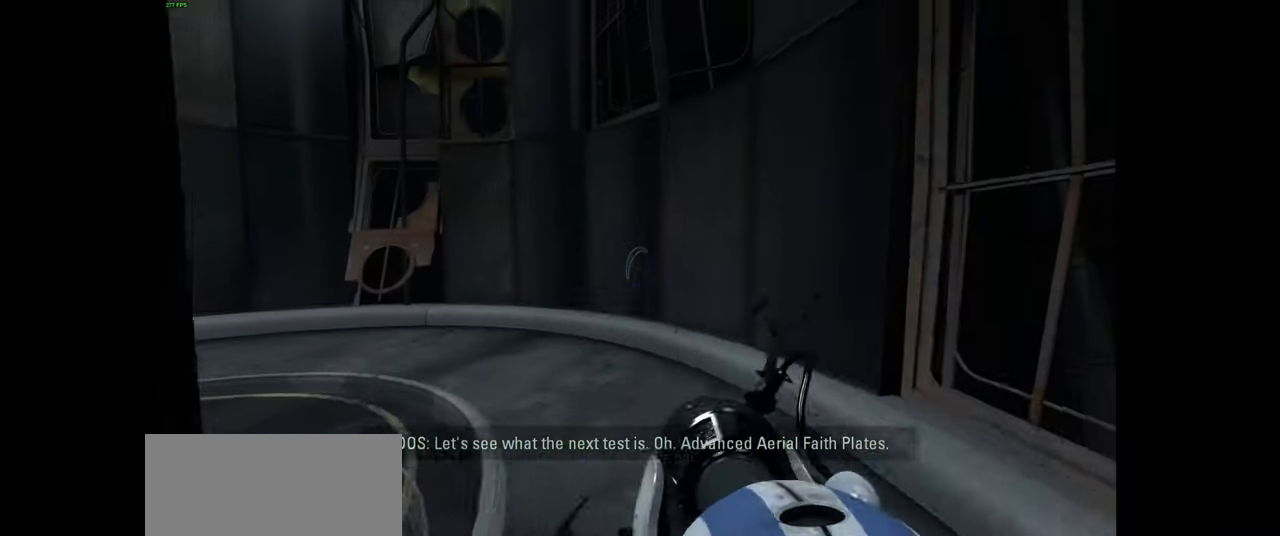
{"keys": ["space", "w"], "mouse": [], "events": [[50, "w", "down"], [67, "d", "up"], [317, "a", "down"], [467, "space", "down"], [500, "a", "up"]]}
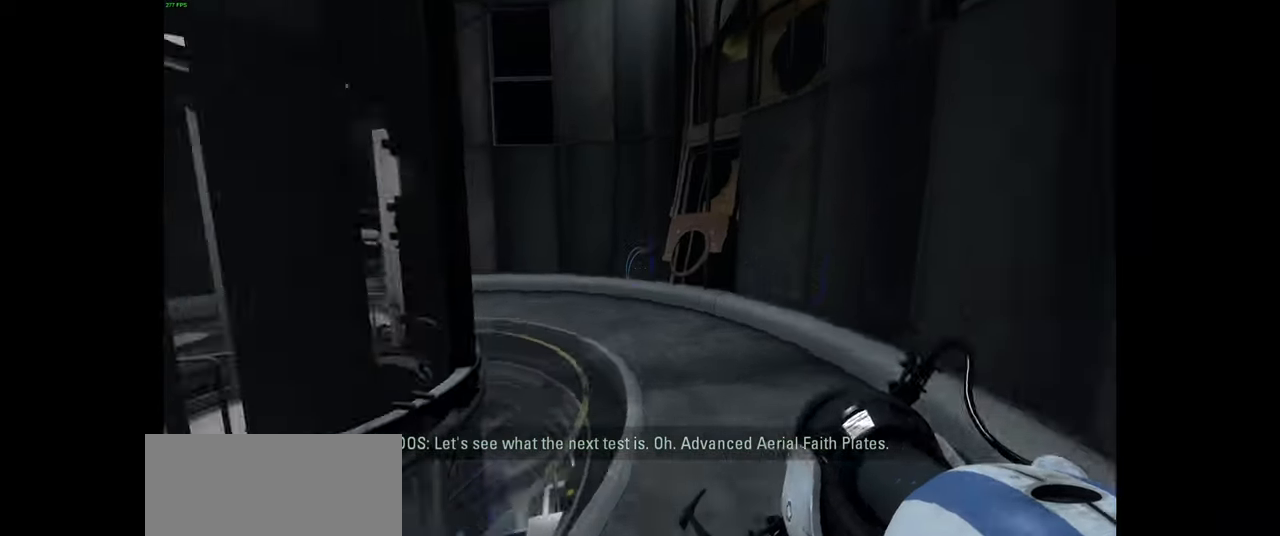
{"keys": [], "mouse": [], "events": [[50, "d", "down"], [50, "w", "up"], [67, "space", "up"], [333, "d", "up"]]}
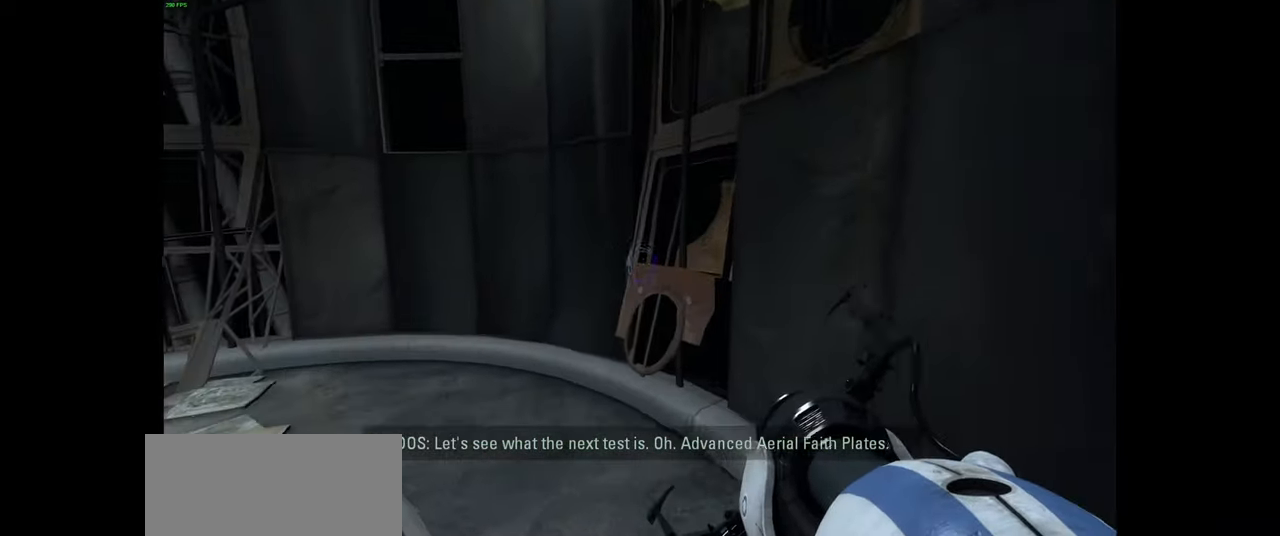
{"keys": ["w"], "mouse": [], "events": [[100, "a", "down"], [283, "a", "up"], [300, "w", "down"]]}
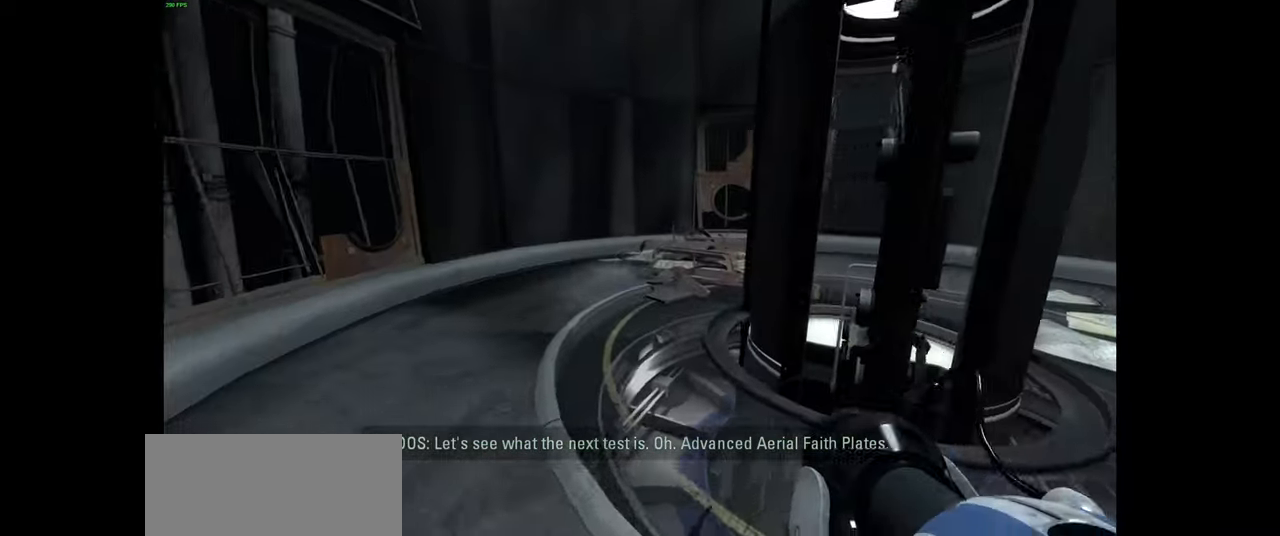
{"keys": ["space", "w"], "mouse": [], "events": [[217, "a", "down"], [417, "space", "down"], [483, "a", "up"]]}
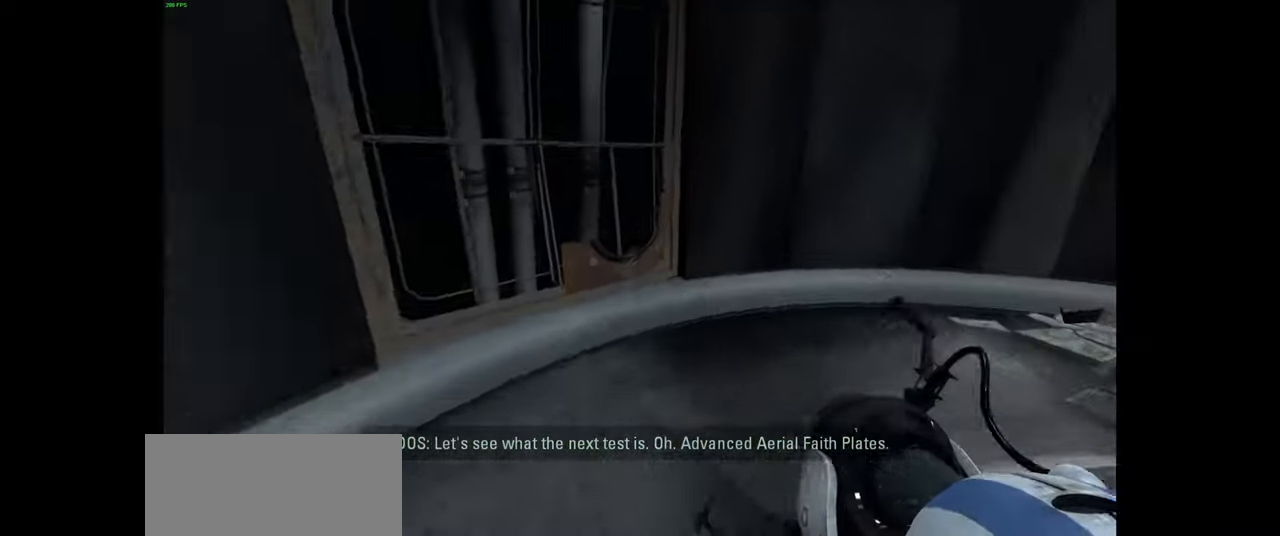
{"keys": ["d"], "mouse": [], "events": [[17, "d", "down"], [50, "w", "up"], [83, "space", "up"]]}
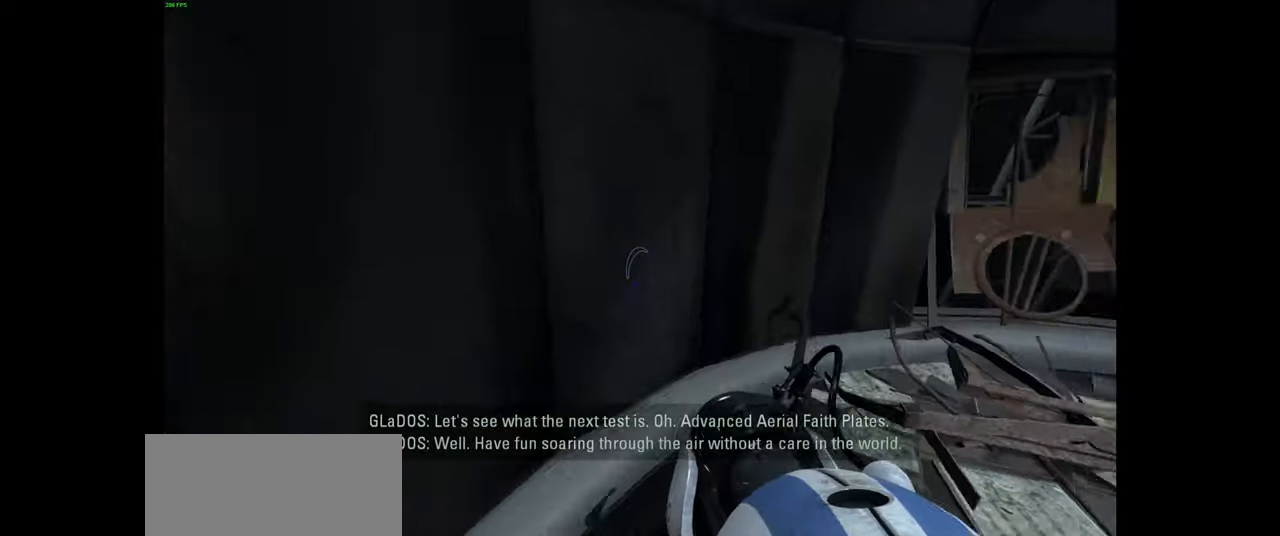
{"keys": [], "mouse": [], "events": [[216, "space", "down"], [316, "space", "up"], [466, "d", "up"]]}
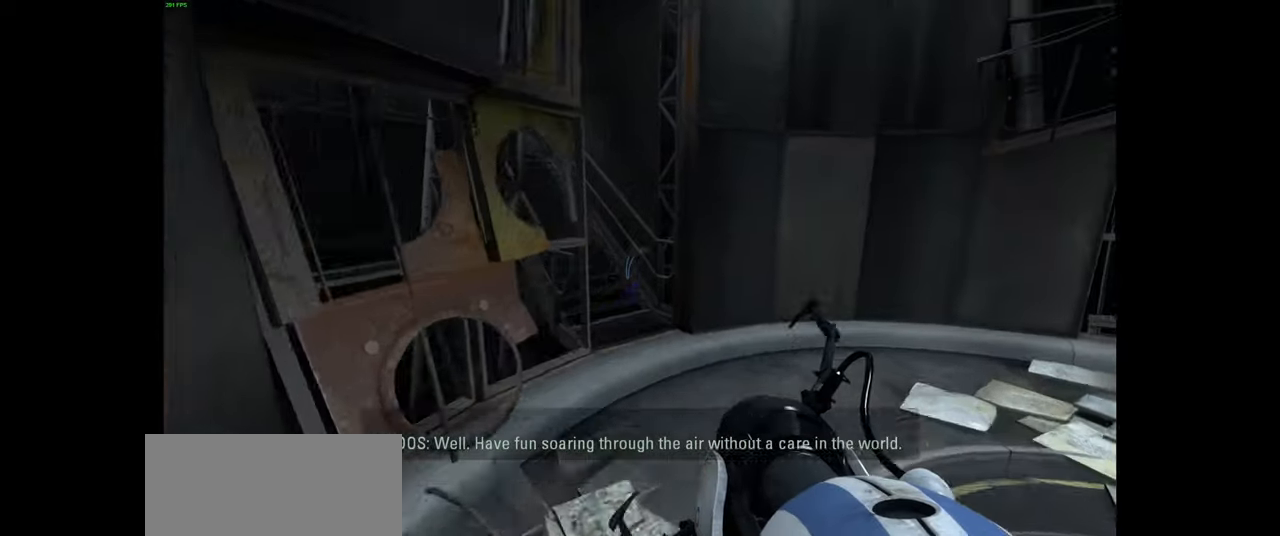
{"keys": [], "mouse": [], "events": [[216, "s", "down"], [333, "d", "down"], [400, "s", "up"], [433, "d", "up"]]}